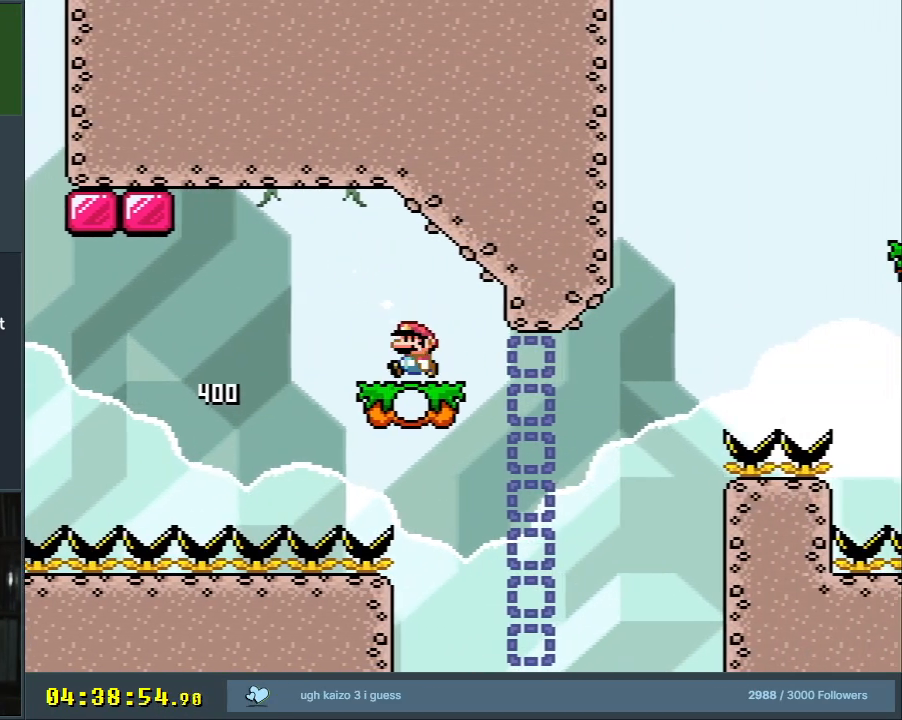
Gameplay with a controller (Nintendo layout); each line is a JSON object with the inputs held at the frame after it. "events" lists button and stick changes between this image and that frame as [ms after this image, input, new state], when the widget could be followed in between. Not read: L3 R3.
{"buttons": ["B", "Y", "DPAD_RIGHT"], "events": [[283, "B", "down"]]}
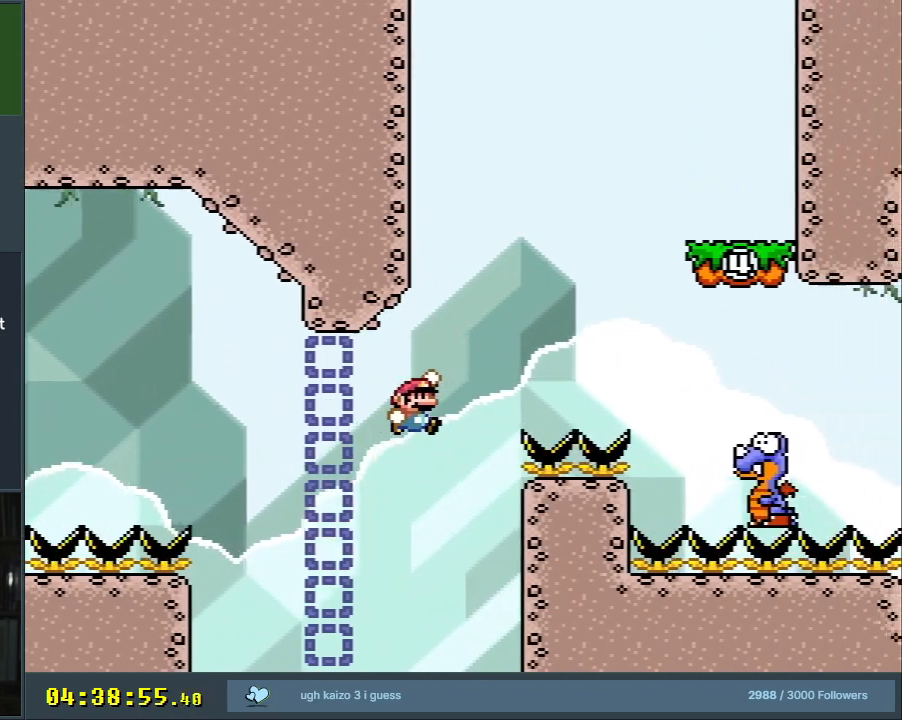
{"buttons": ["B", "Y"], "events": [[467, "DPAD_RIGHT", "up"]]}
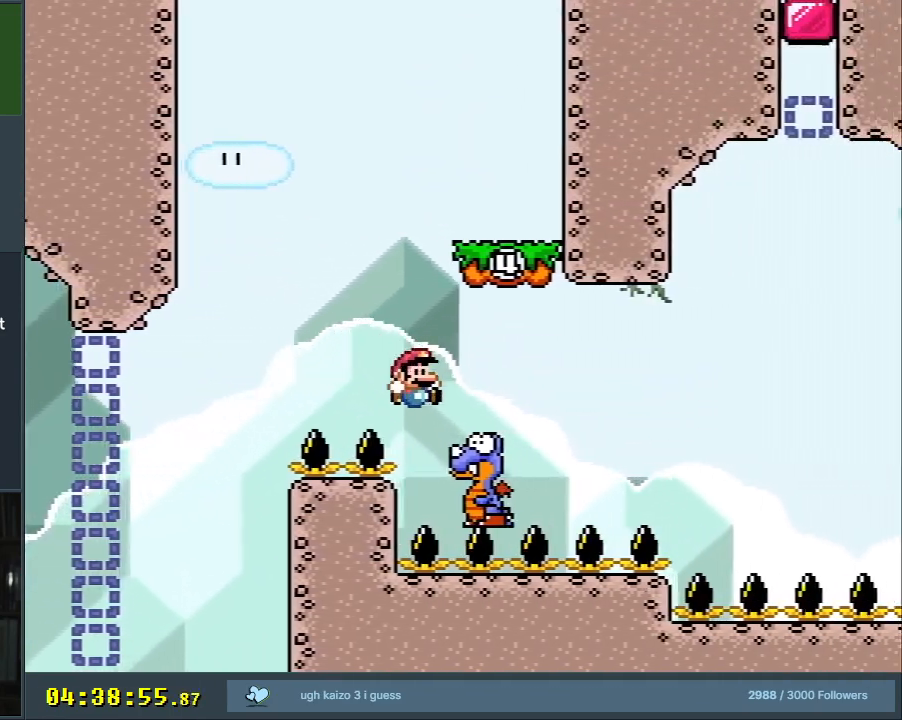
{"buttons": ["Y"], "events": [[67, "DPAD_LEFT", "down"], [217, "DPAD_LEFT", "up"], [350, "B", "up"], [350, "DPAD_RIGHT", "down"], [467, "DPAD_RIGHT", "up"]]}
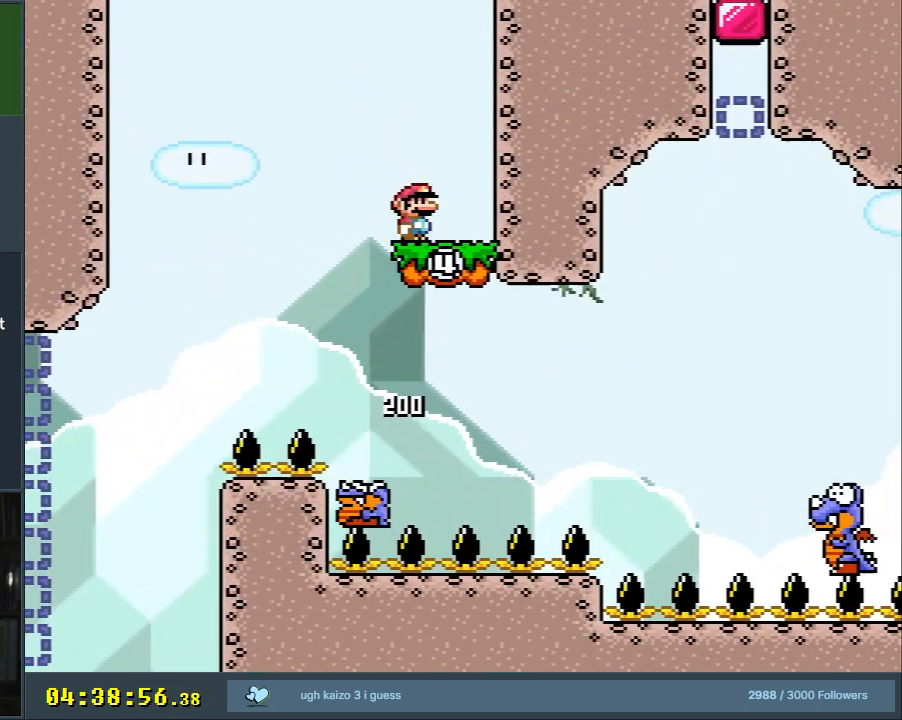
{"buttons": ["Y", "DPAD_RIGHT"], "events": [[67, "DPAD_LEFT", "down"], [100, "B", "down"], [133, "B", "up"], [233, "DPAD_LEFT", "up"], [367, "DPAD_RIGHT", "down"], [383, "B", "down"], [483, "B", "up"]]}
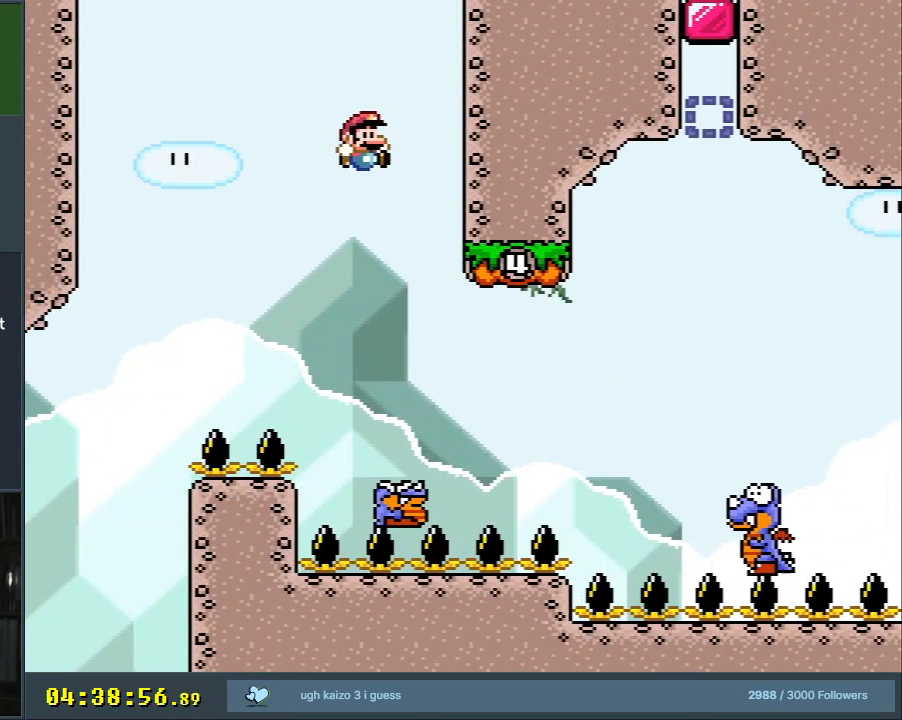
{"buttons": ["B", "Y", "DPAD_RIGHT"], "events": [[150, "DPAD_RIGHT", "up"], [183, "B", "down"], [217, "DPAD_RIGHT", "down"]]}
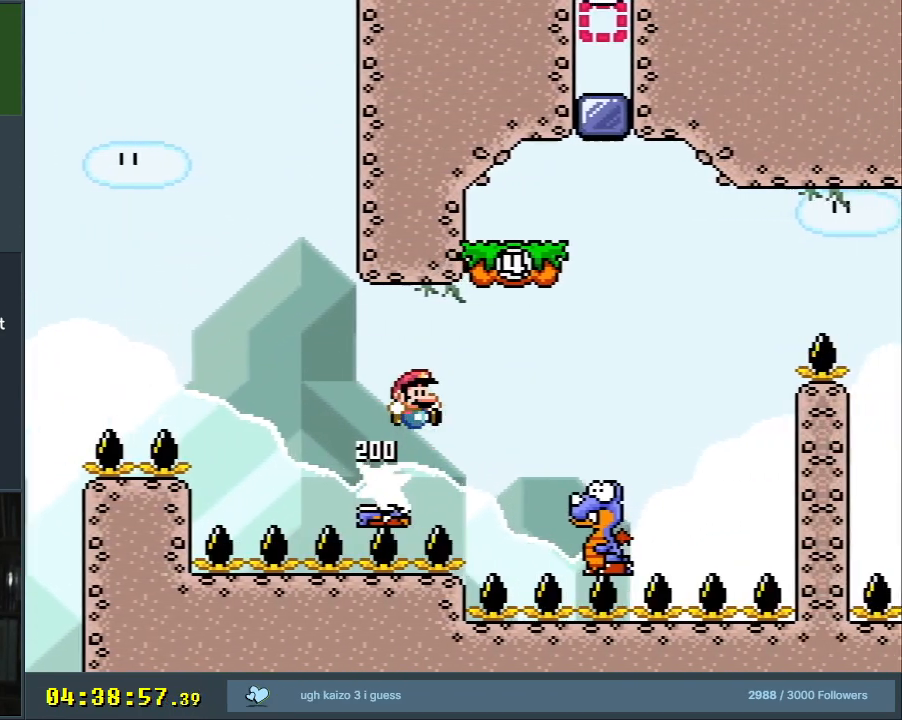
{"buttons": ["Y"], "events": [[167, "DPAD_RIGHT", "up"], [333, "DPAD_LEFT", "down"], [433, "DPAD_LEFT", "up"], [467, "B", "up"]]}
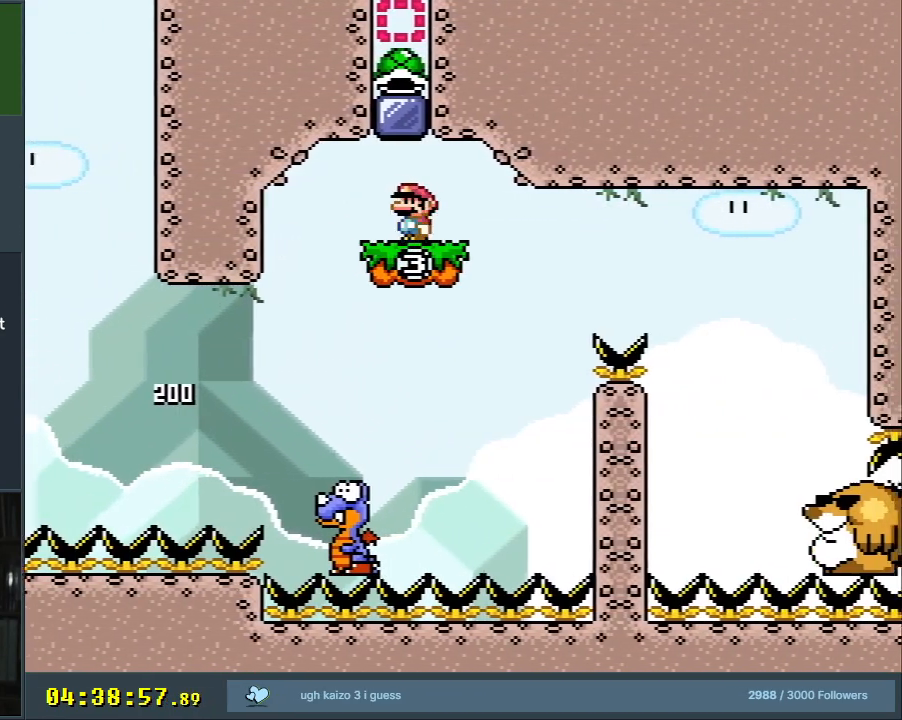
{"buttons": ["Y", "DPAD_RIGHT"], "events": [[133, "DPAD_LEFT", "down"], [283, "DPAD_LEFT", "up"], [400, "DPAD_RIGHT", "down"], [433, "DPAD_UP", "down"], [500, "DPAD_UP", "up"]]}
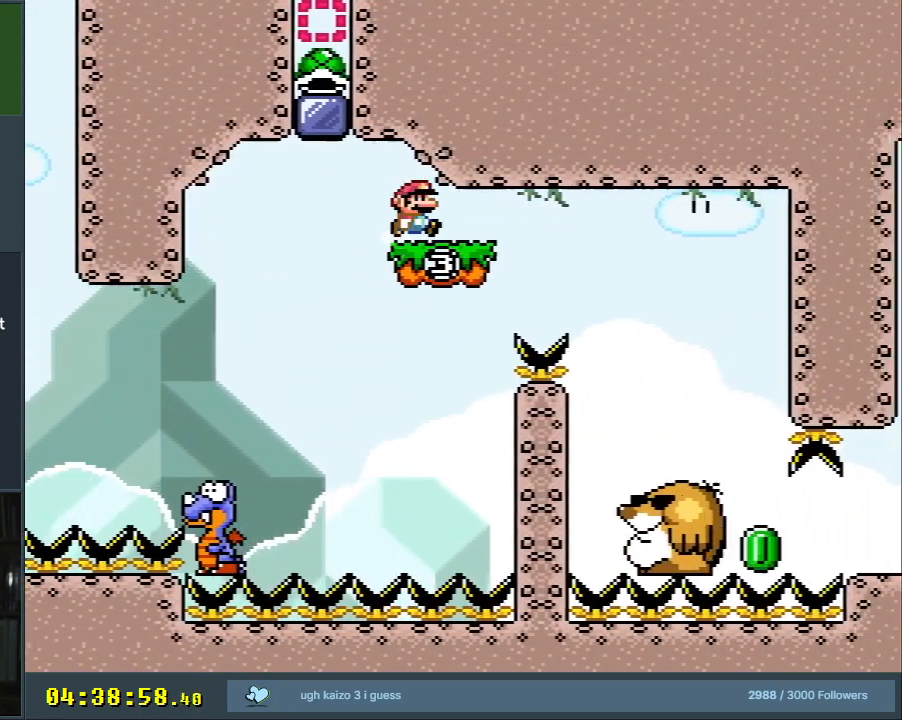
{"buttons": ["Y"], "events": [[17, "DPAD_RIGHT", "up"], [217, "START", "down"], [417, "START", "up"]]}
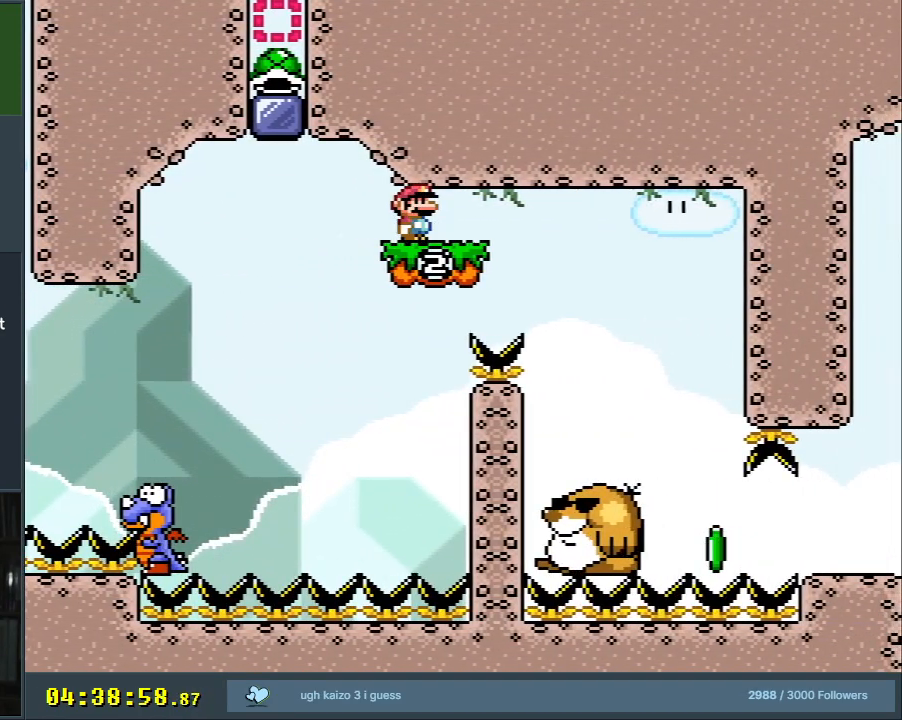
{"buttons": [], "events": [[500, "Y", "up"]]}
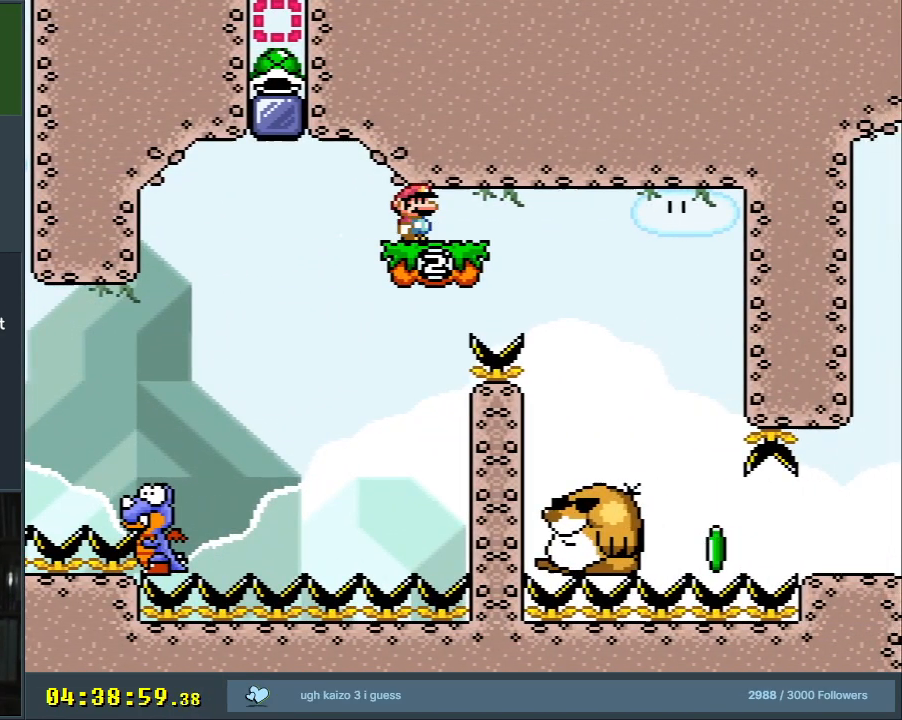
{"buttons": ["X"], "events": [[83, "X", "down"]]}
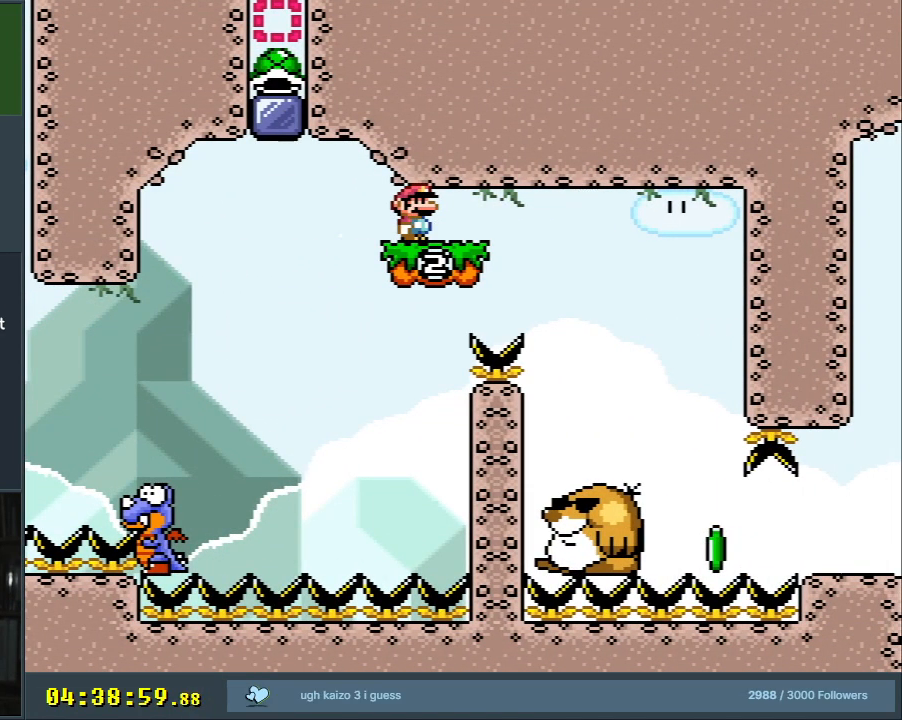
{"buttons": ["X"], "events": []}
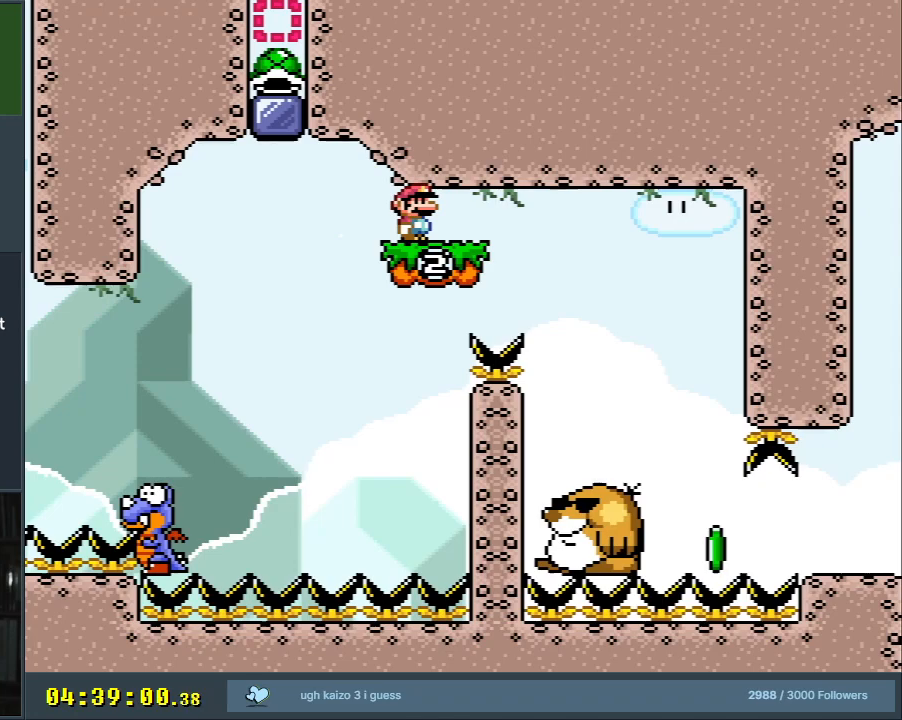
{"buttons": ["X"], "events": []}
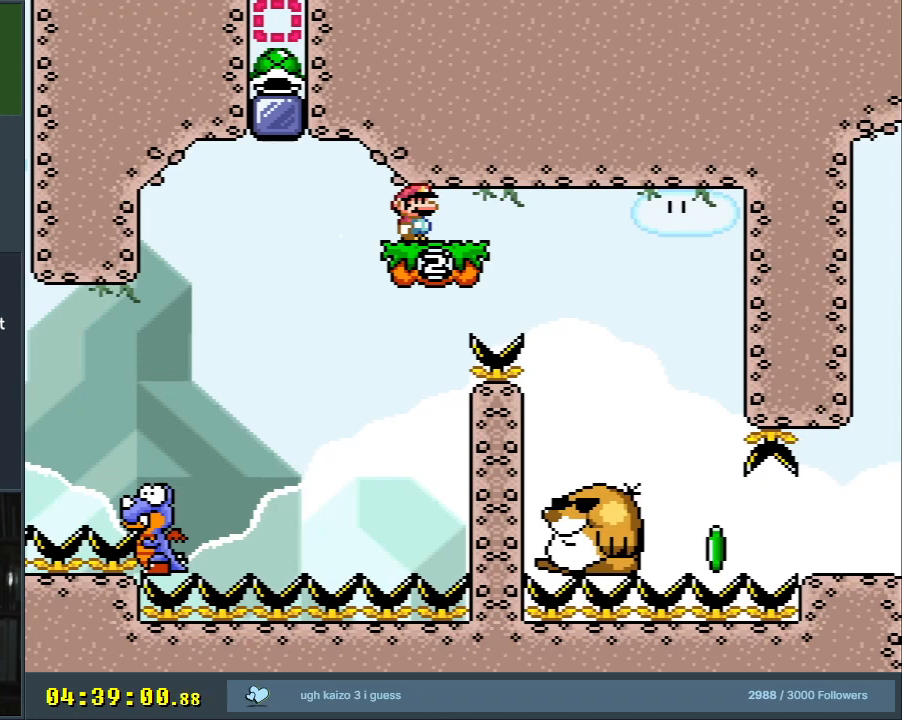
{"buttons": ["X"], "events": []}
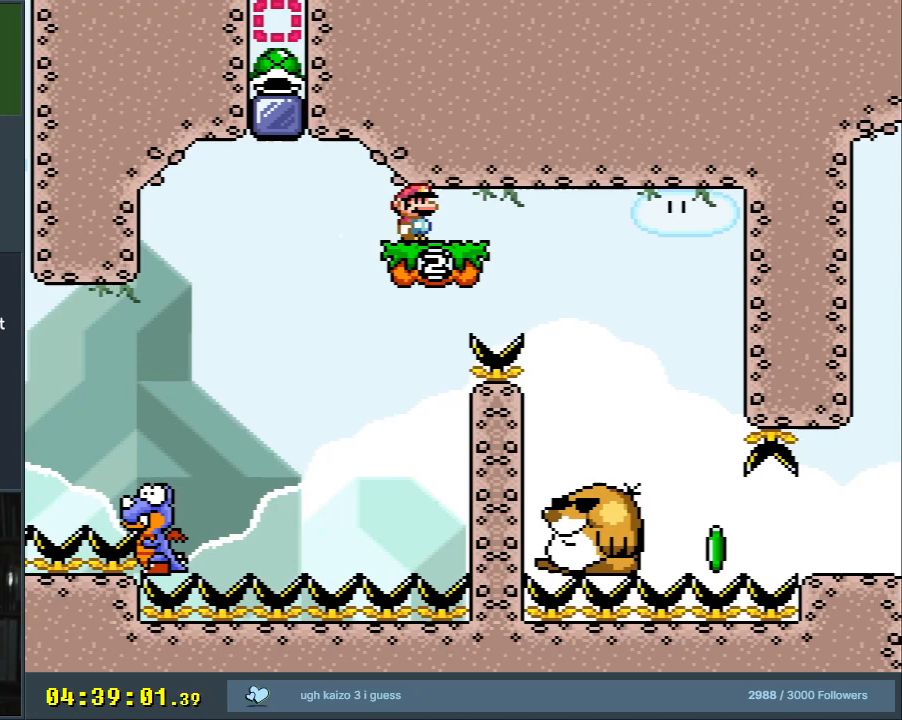
{"buttons": ["X"], "events": []}
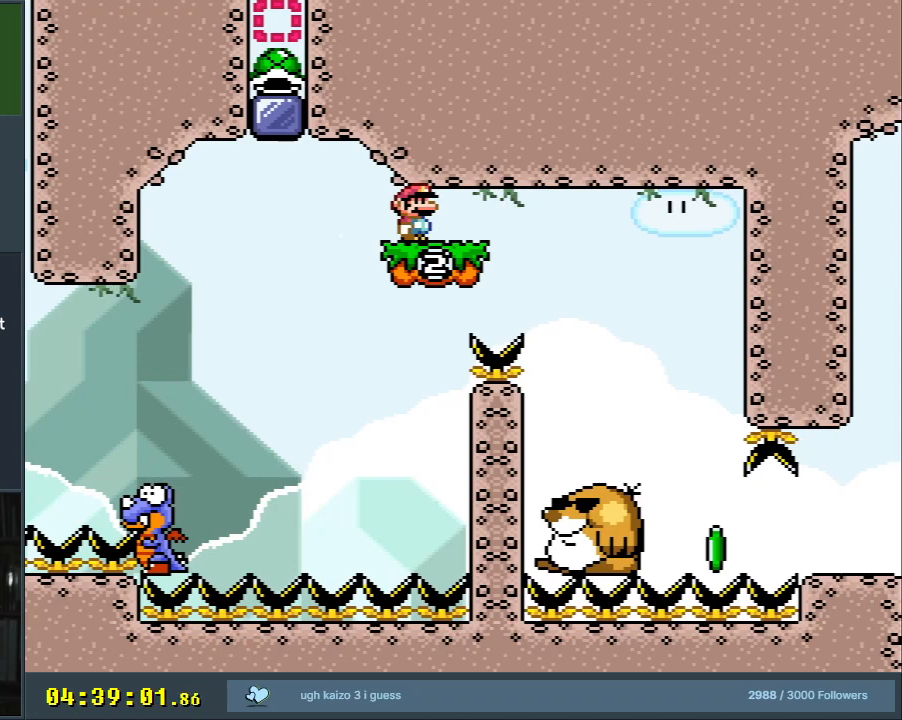
{"buttons": ["X"], "events": []}
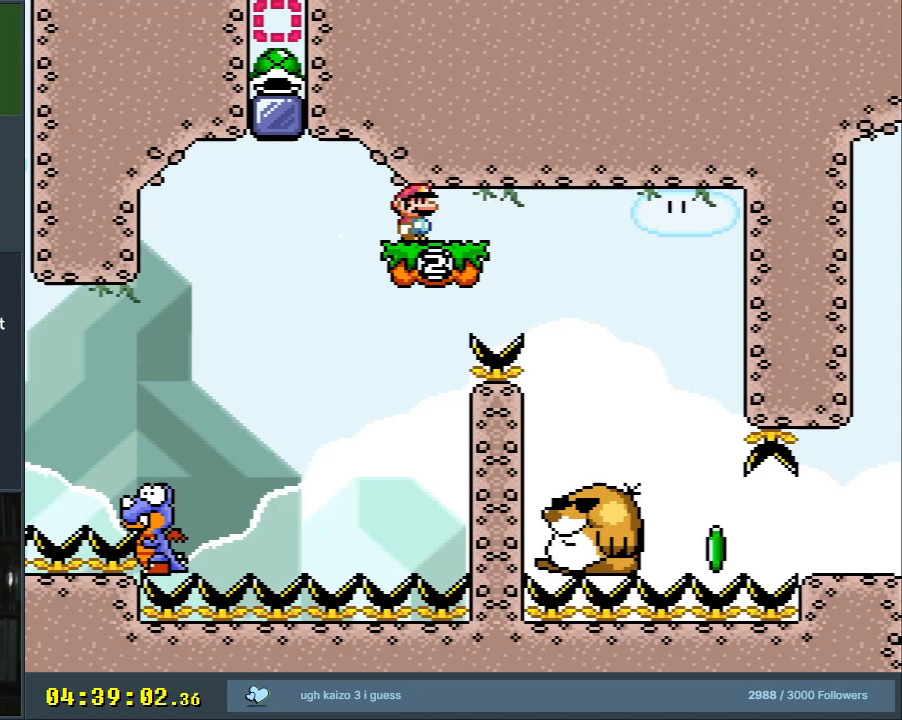
{"buttons": ["X", "DPAD_LEFT"], "events": [[283, "DPAD_LEFT", "down"], [317, "START", "down"], [500, "START", "up"]]}
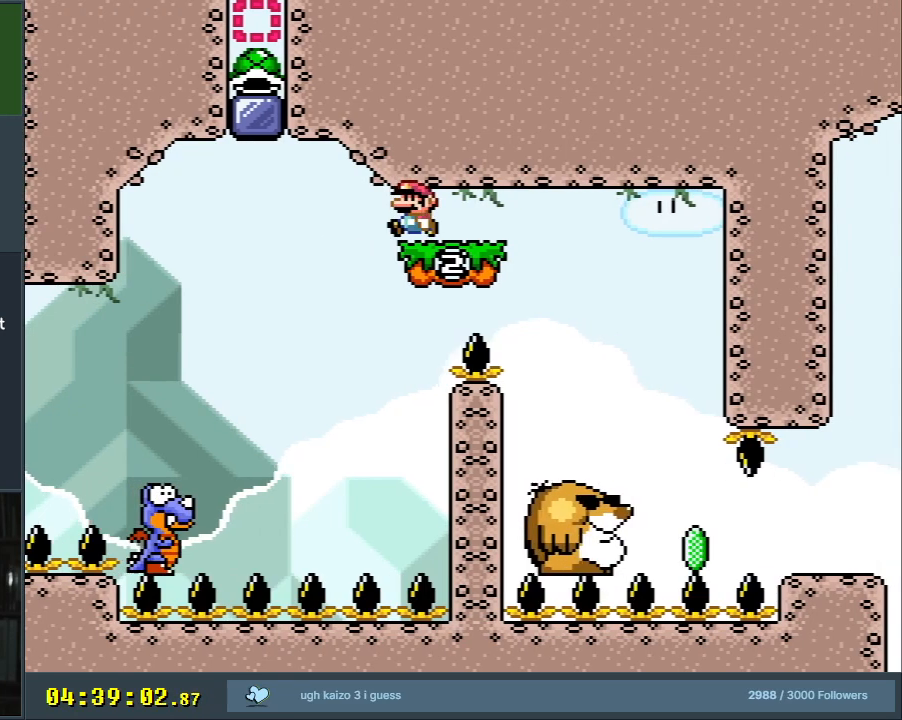
{"buttons": ["Y", "DPAD_RIGHT"], "events": [[333, "DPAD_LEFT", "up"], [350, "X", "up"], [400, "Y", "down"], [483, "DPAD_RIGHT", "down"]]}
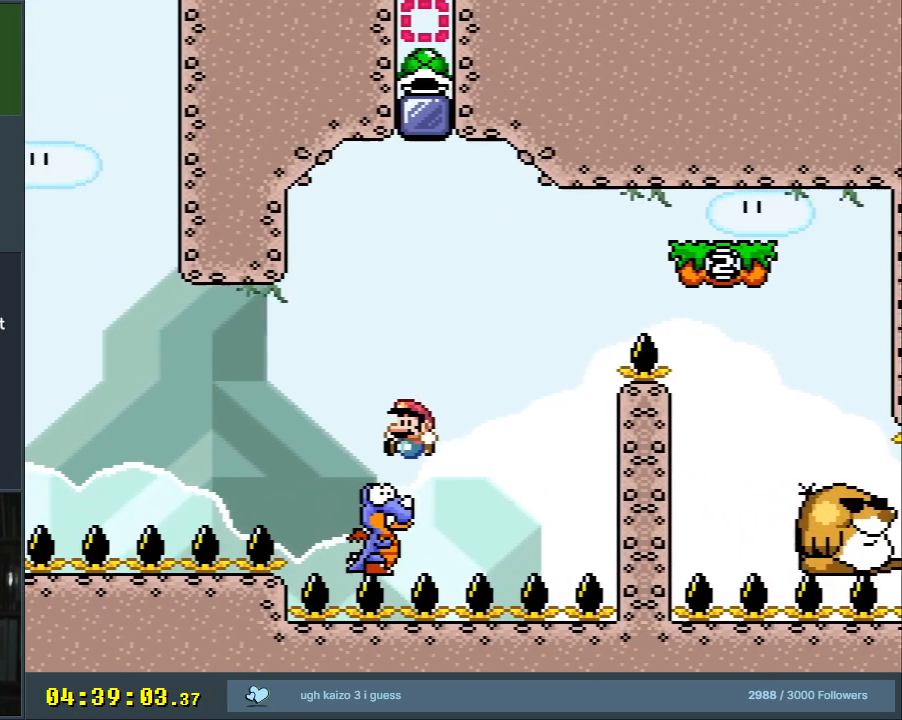
{"buttons": ["B", "Y"], "events": [[150, "B", "down"], [150, "DPAD_RIGHT", "up"], [217, "DPAD_RIGHT", "down"], [333, "DPAD_RIGHT", "up"]]}
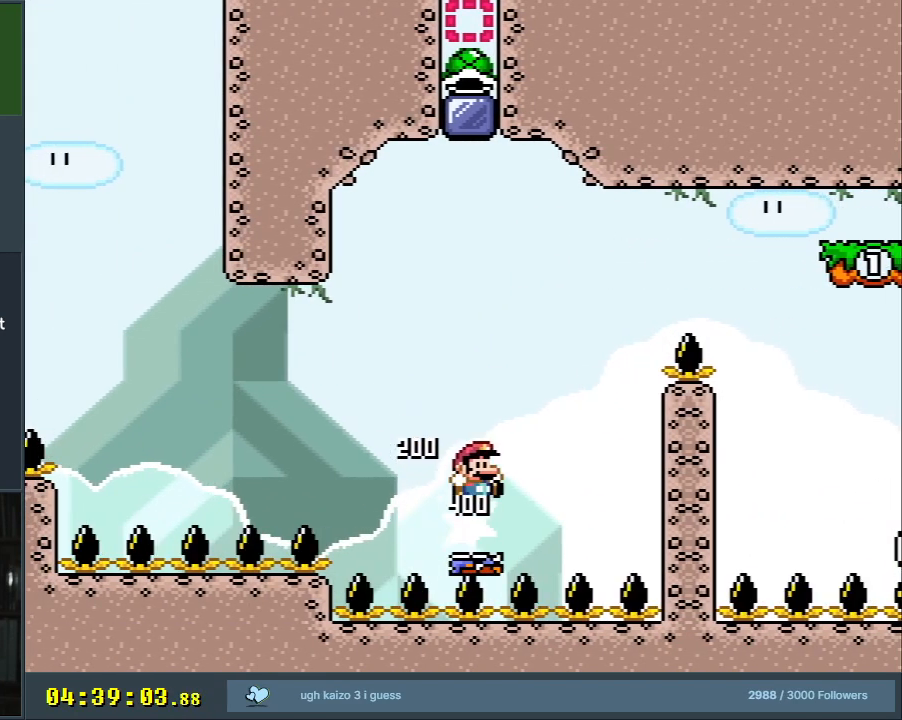
{"buttons": ["B", "Y", "DPAD_RIGHT"], "events": [[100, "DPAD_RIGHT", "down"]]}
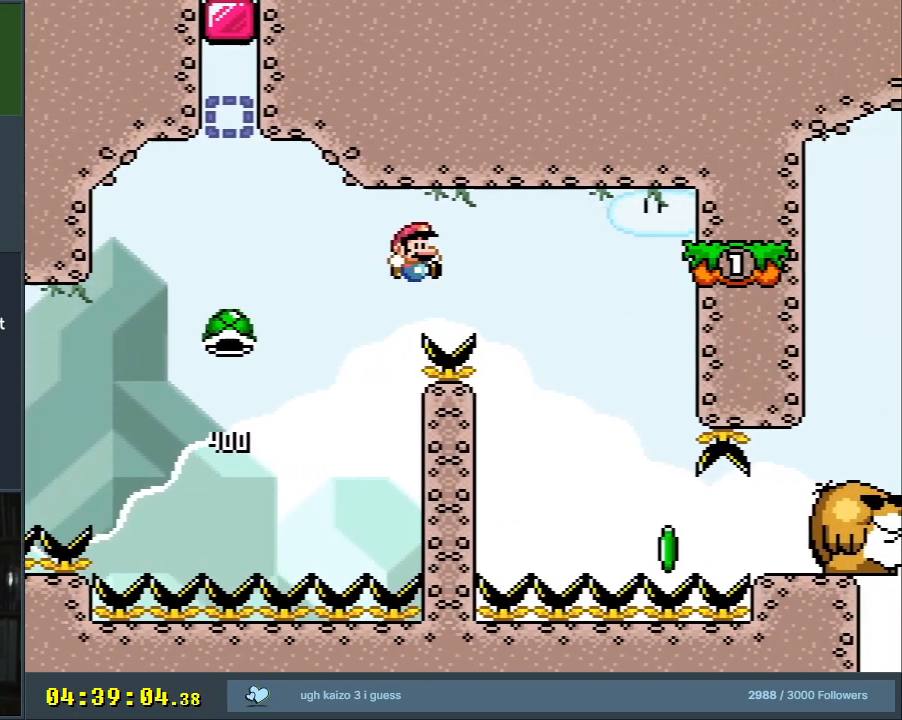
{"buttons": ["Y"], "events": [[17, "DPAD_RIGHT", "up"], [367, "B", "up"]]}
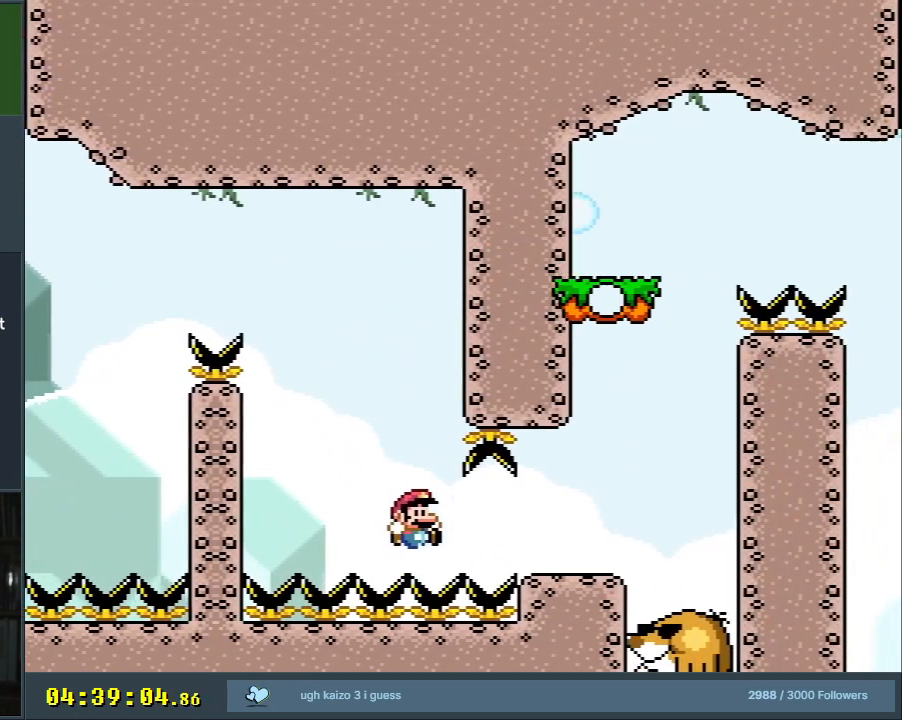
{"buttons": [], "events": [[17, "Y", "up"]]}
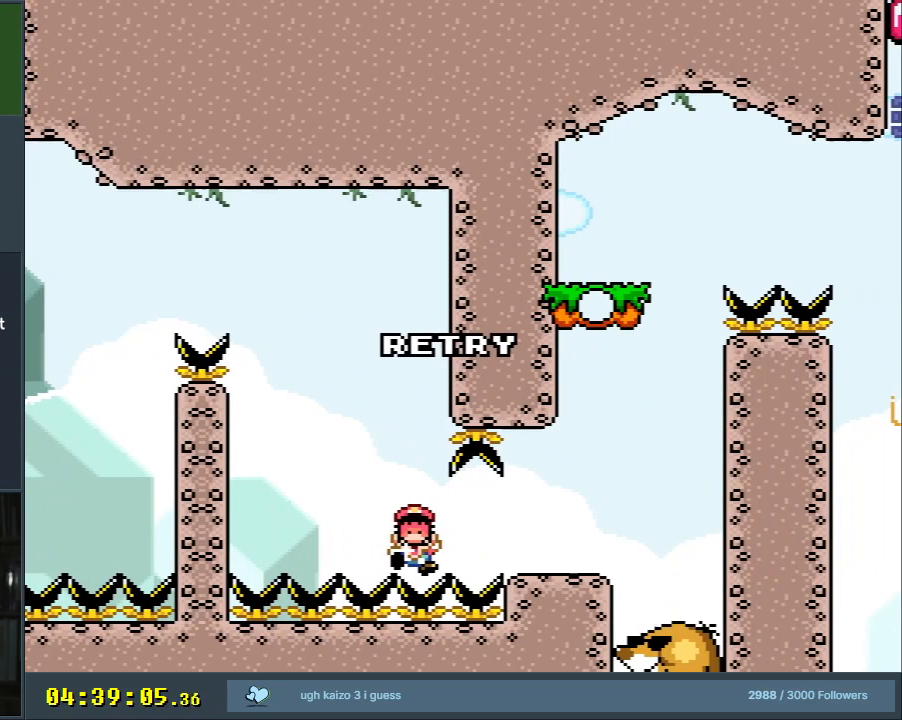
{"buttons": [], "events": []}
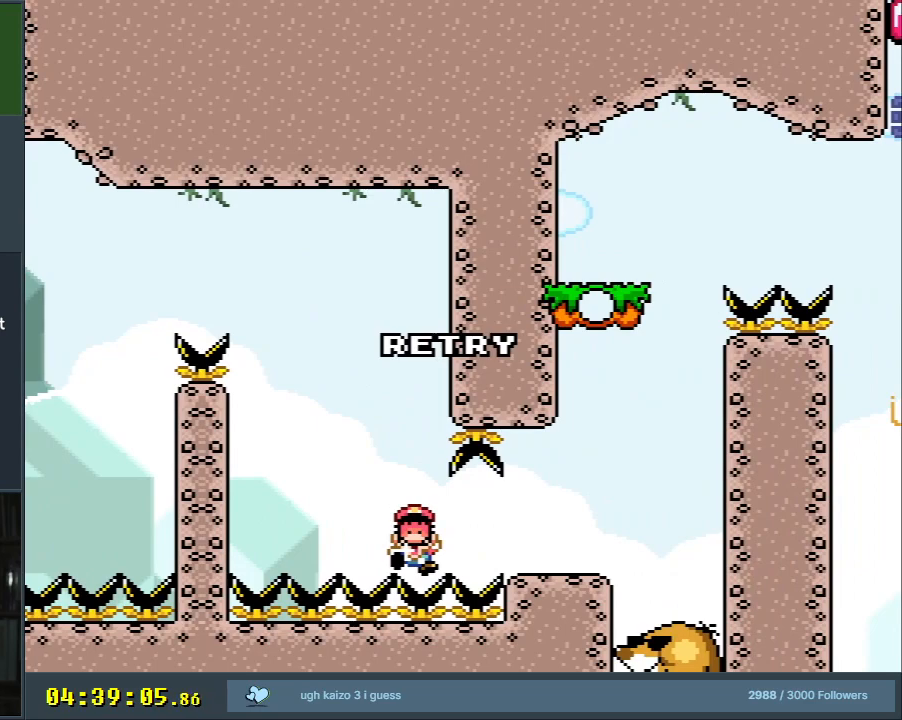
{"buttons": ["A"], "events": [[450, "A", "down"]]}
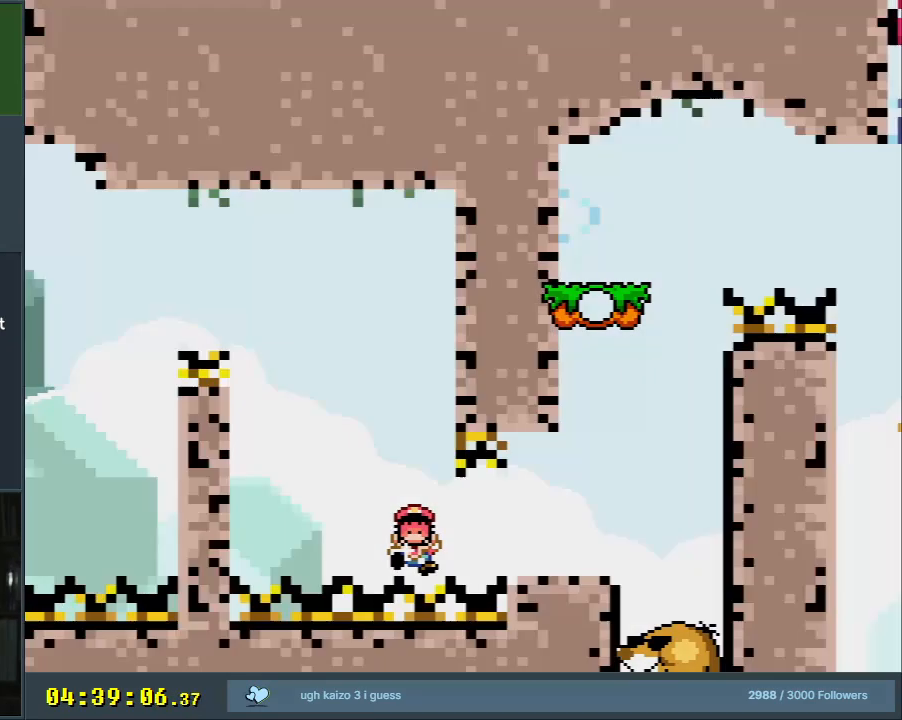
{"buttons": ["B", "Y"], "events": [[67, "A", "up"], [400, "B", "down"], [417, "Y", "down"]]}
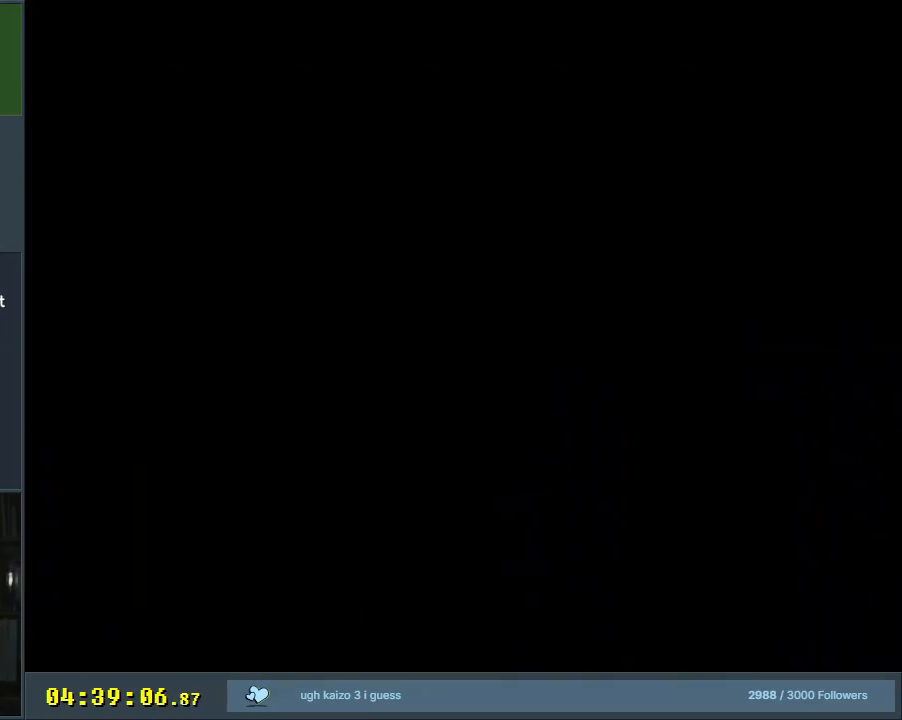
{"buttons": ["B", "Y", "DPAD_RIGHT"], "events": [[350, "DPAD_RIGHT", "down"]]}
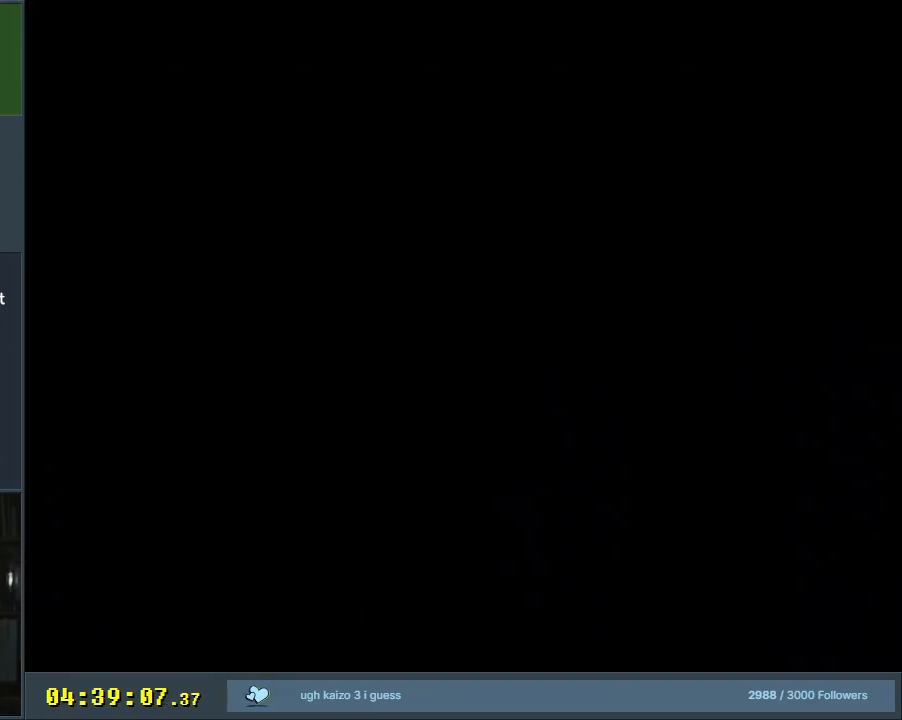
{"buttons": ["X", "DPAD_RIGHT"], "events": [[117, "B", "up"], [117, "X", "down"], [117, "Y", "up"]]}
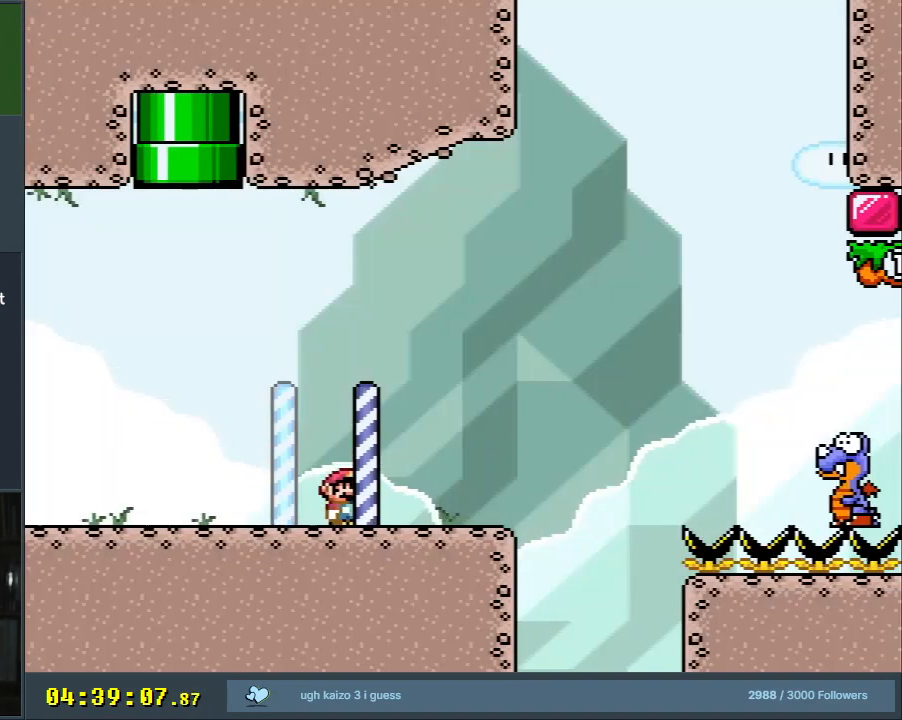
{"buttons": ["A", "X", "DPAD_RIGHT"], "events": [[300, "A", "down"]]}
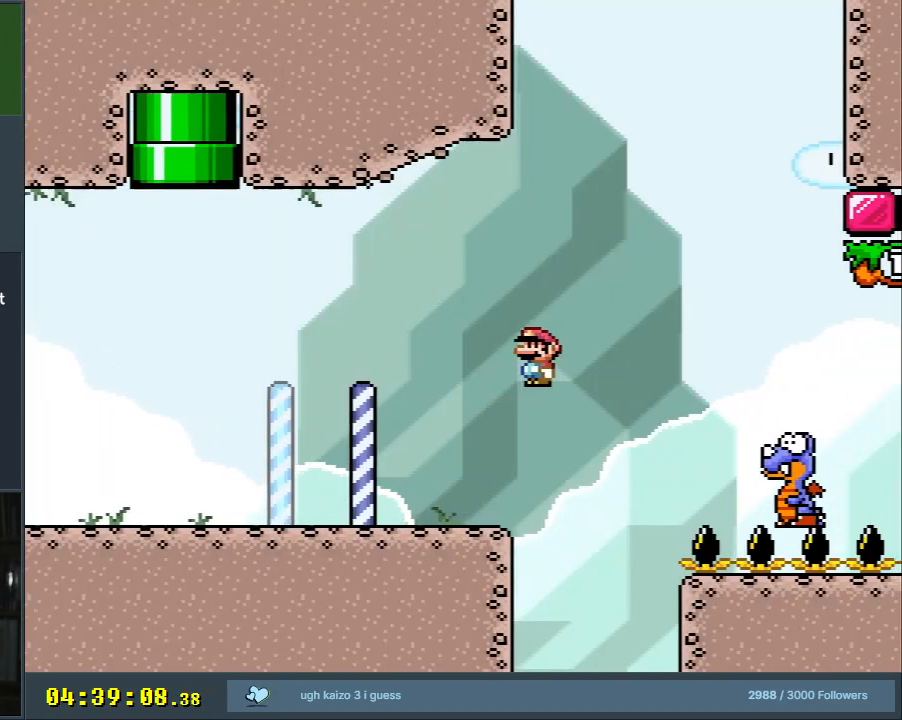
{"buttons": ["A", "X", "DPAD_RIGHT"], "events": [[67, "A", "up"], [267, "A", "down"]]}
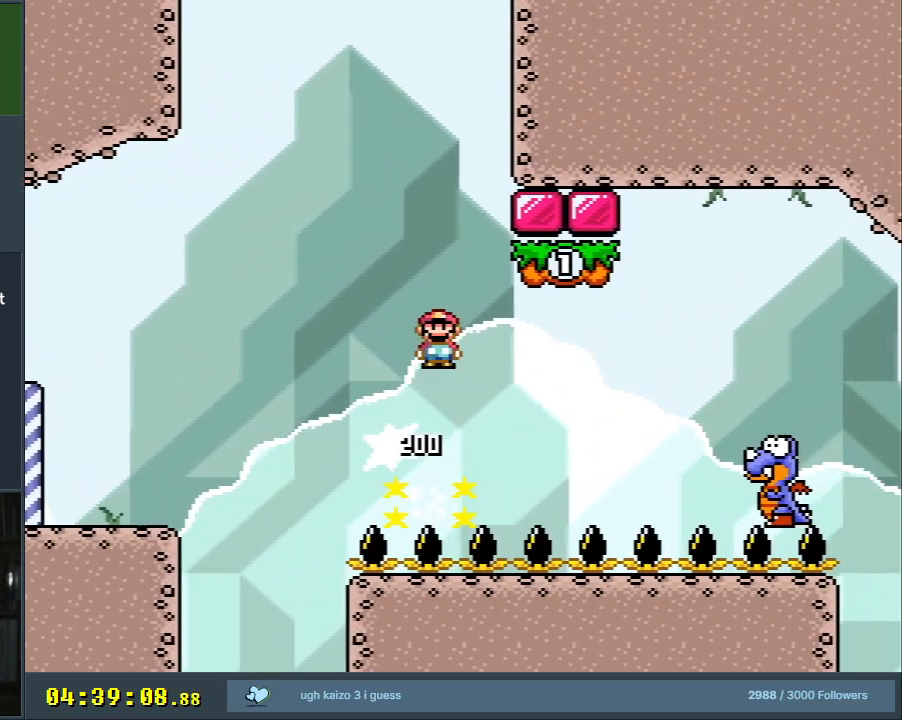
{"buttons": [], "events": [[200, "A", "up"], [200, "DPAD_RIGHT", "up"], [200, "X", "up"]]}